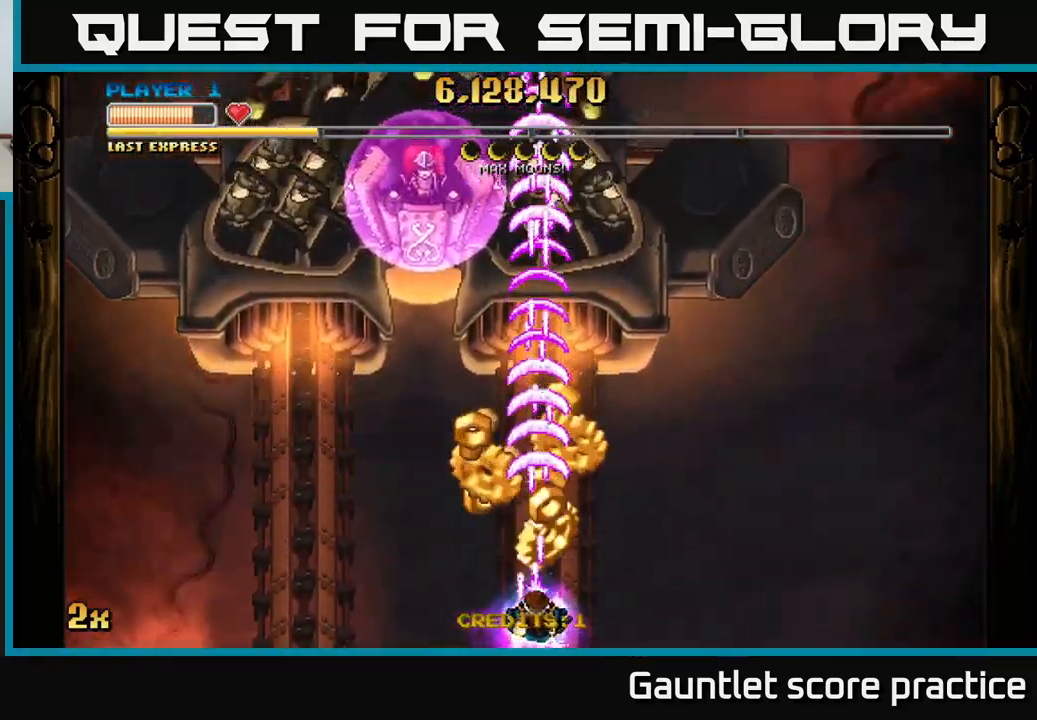
Gameplay with a controller (Xbox layout); each line is a JSON object with the inputs held at the frame after it. "events" lists button and stick changes between this image and that frame as [ms after this image, input, new state], when the widget could be followed in between.
{"buttons": ["A"], "left_stick": "right", "right_stick": "center", "events": [[466, "left_stick", "right"]]}
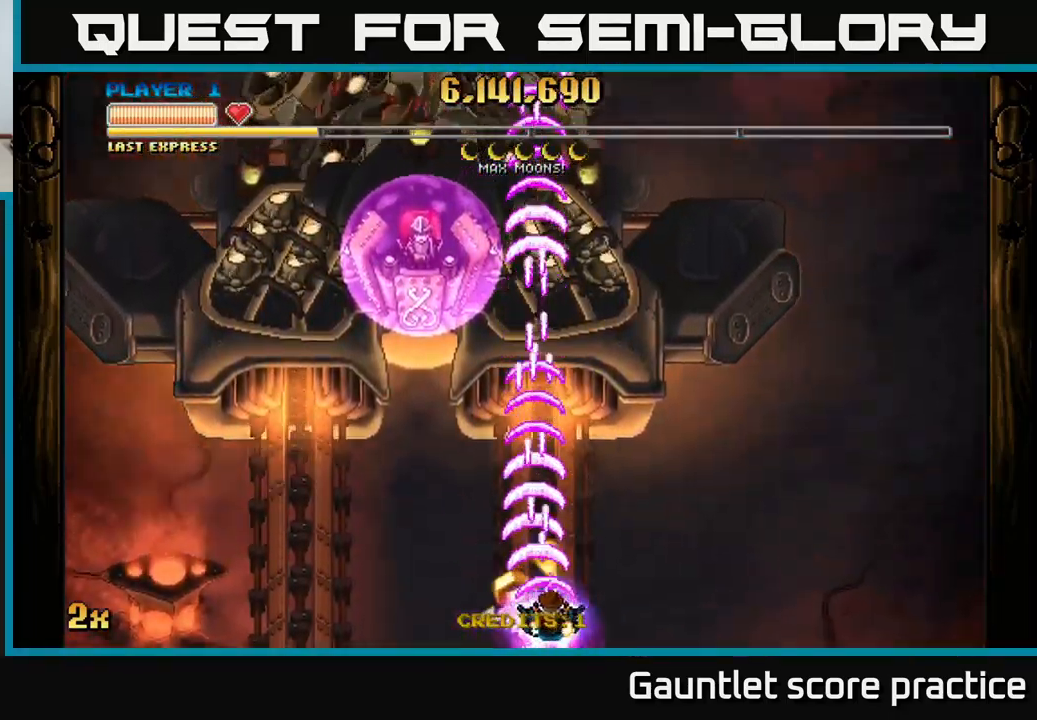
{"buttons": ["A"], "left_stick": "right", "right_stick": "center", "events": []}
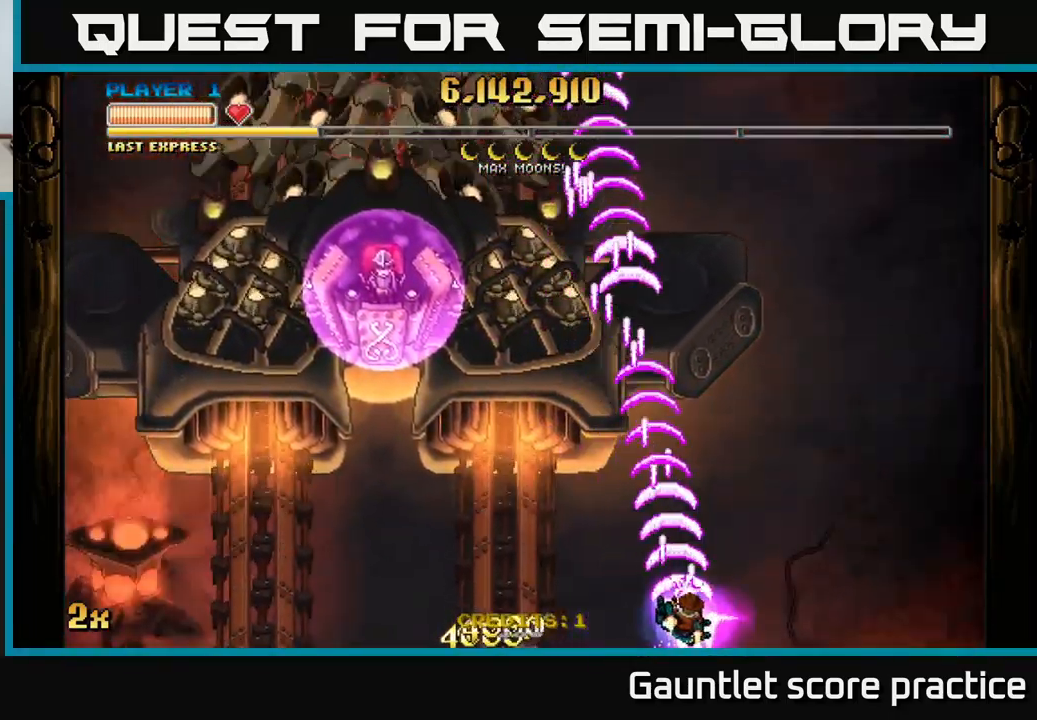
{"buttons": ["A"], "left_stick": "up", "right_stick": "center", "events": [[67, "left_stick", "up"], [133, "X", "down"], [267, "X", "up"]]}
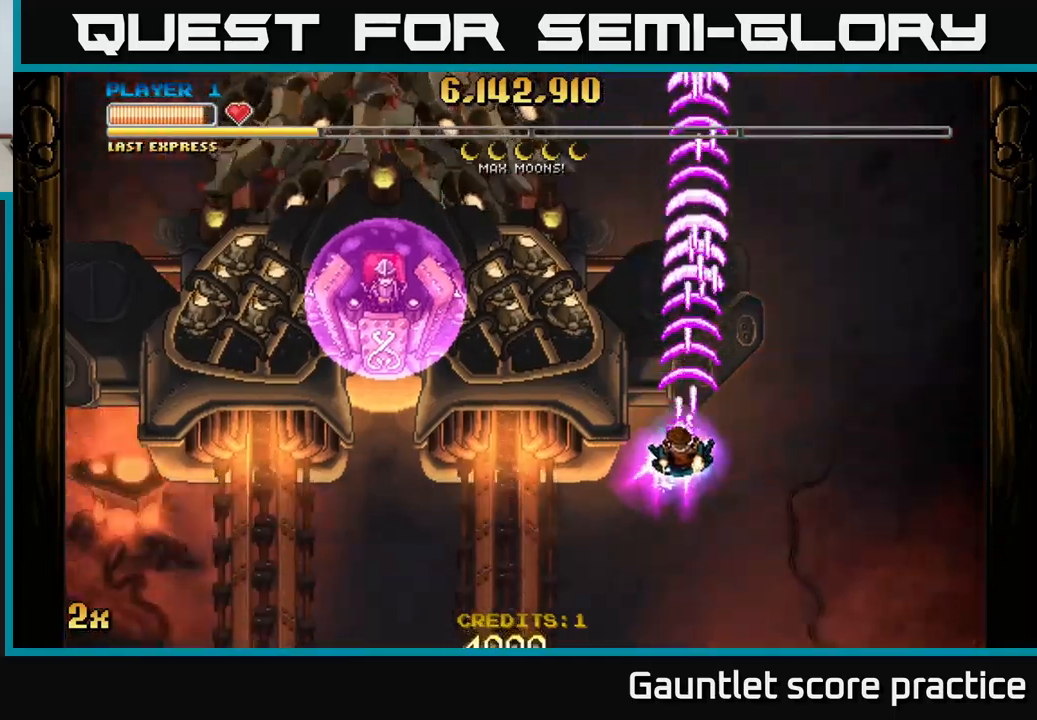
{"buttons": ["A"], "left_stick": "center", "right_stick": "center", "events": [[233, "left_stick", "center"]]}
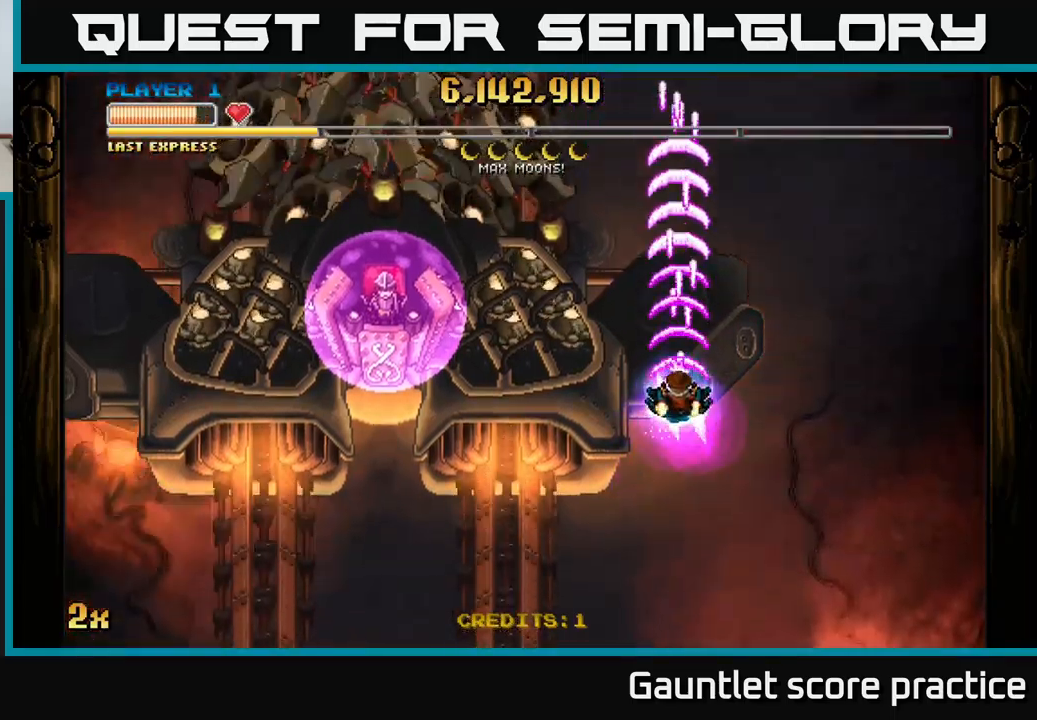
{"buttons": ["A"], "left_stick": "center", "right_stick": "center", "events": [[233, "left_stick", "down"], [400, "left_stick", "center"]]}
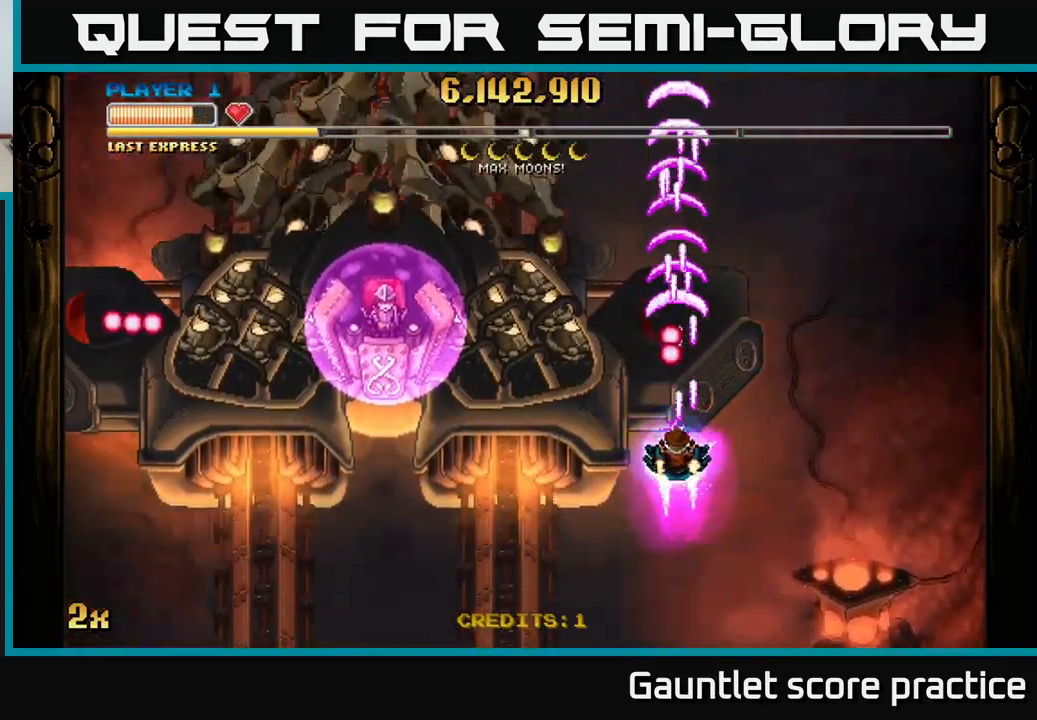
{"buttons": ["A"], "left_stick": "left", "right_stick": "center", "events": [[50, "left_stick", "down-left"], [167, "left_stick", "down-right"], [233, "left_stick", "down"], [467, "left_stick", "left"]]}
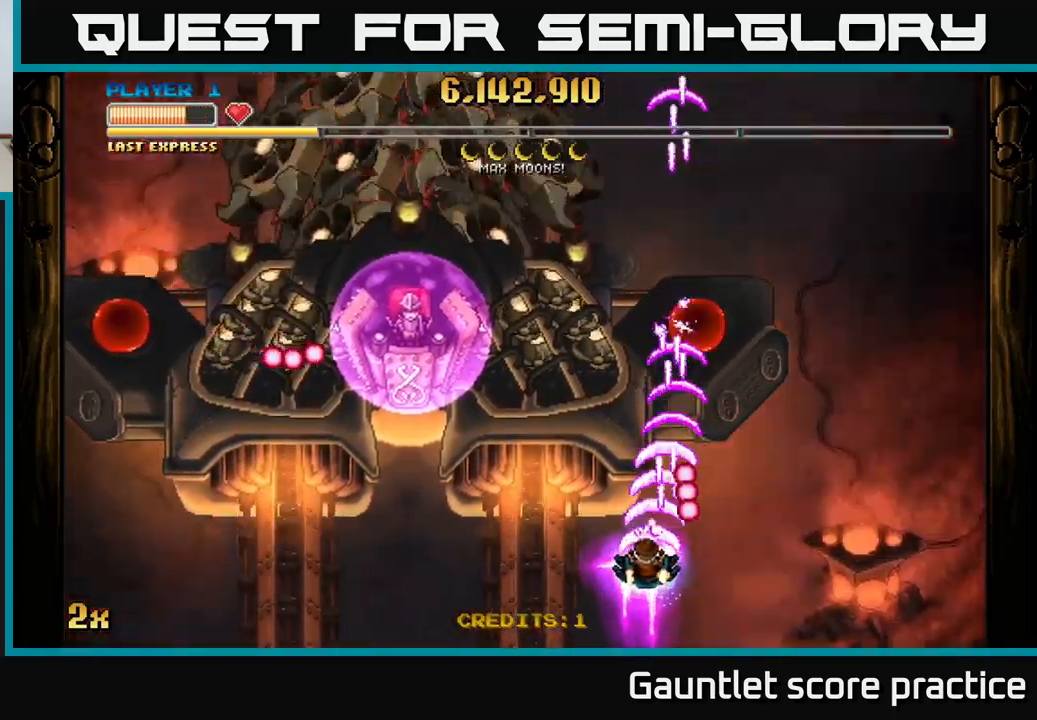
{"buttons": ["A"], "left_stick": "up", "right_stick": "center", "events": [[50, "left_stick", "up"], [117, "left_stick", "up-right"], [483, "left_stick", "up"]]}
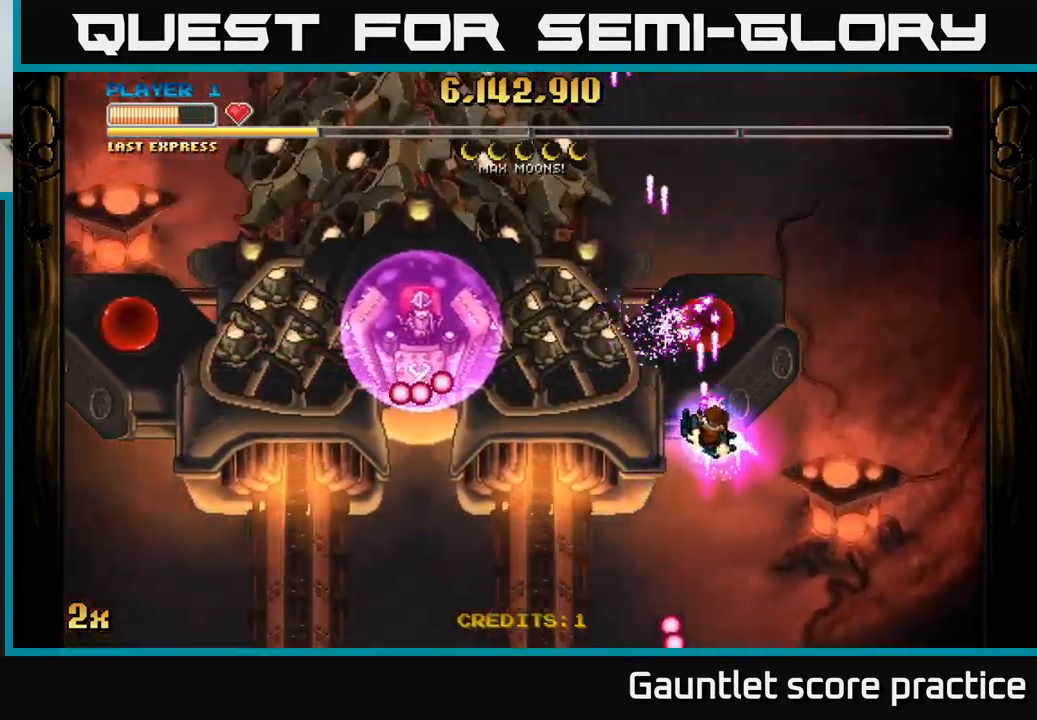
{"buttons": ["A"], "left_stick": "down", "right_stick": "center", "events": [[233, "left_stick", "down"]]}
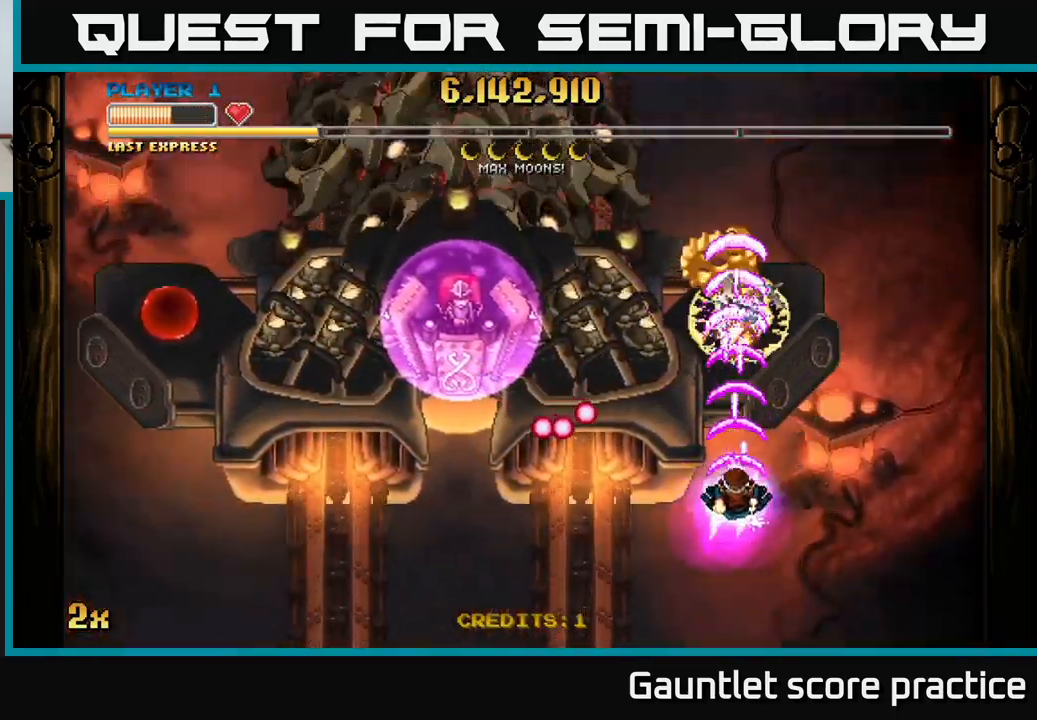
{"buttons": ["A"], "left_stick": "down", "right_stick": "center", "events": [[50, "left_stick", "up-left"], [67, "X", "down"], [150, "X", "up"], [217, "left_stick", "down"]]}
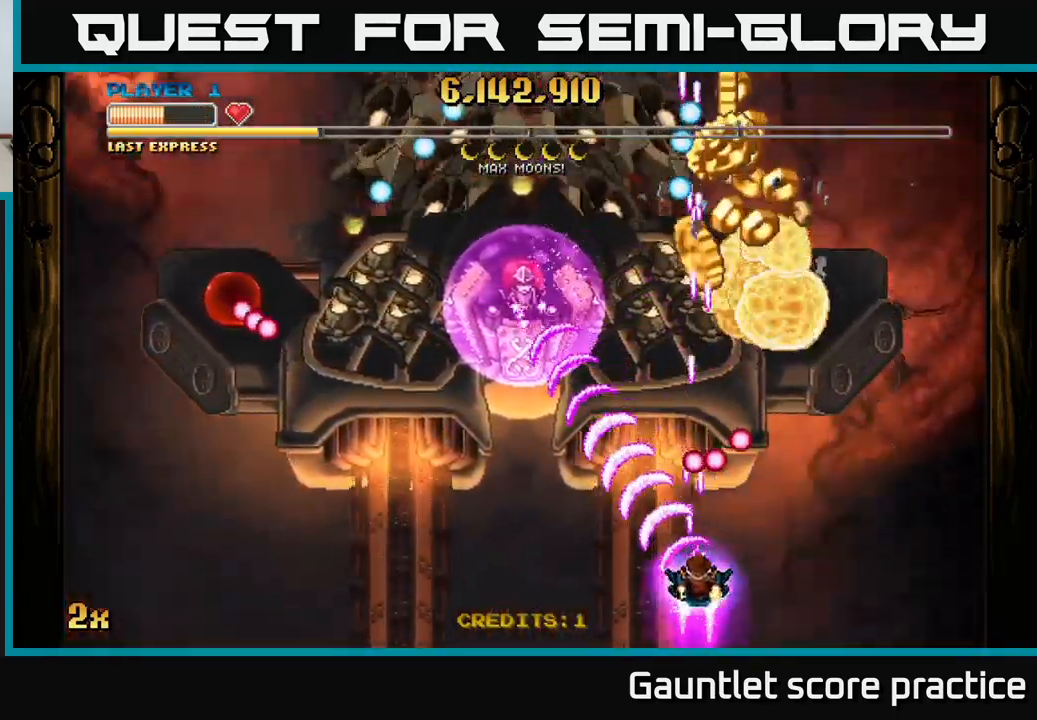
{"buttons": ["A"], "left_stick": "up", "right_stick": "center", "events": [[133, "left_stick", "left"], [250, "X", "down"], [267, "left_stick", "up-left"], [350, "X", "up"], [467, "left_stick", "up"]]}
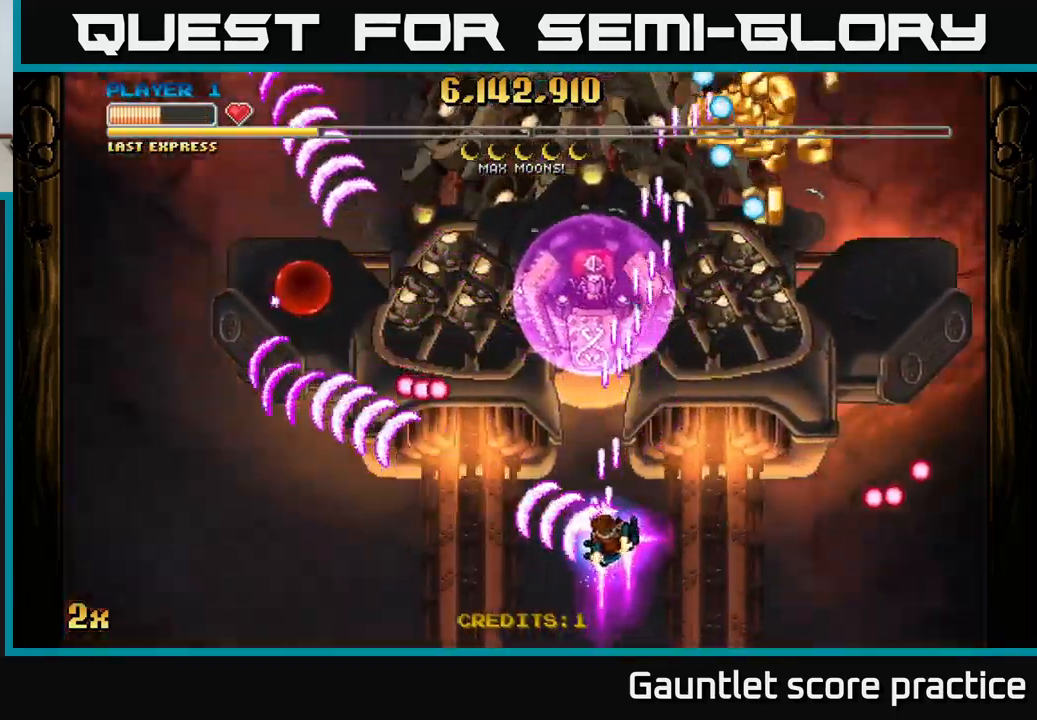
{"buttons": ["A"], "left_stick": "down-right", "right_stick": "center", "events": [[167, "left_stick", "right"], [383, "left_stick", "down-right"]]}
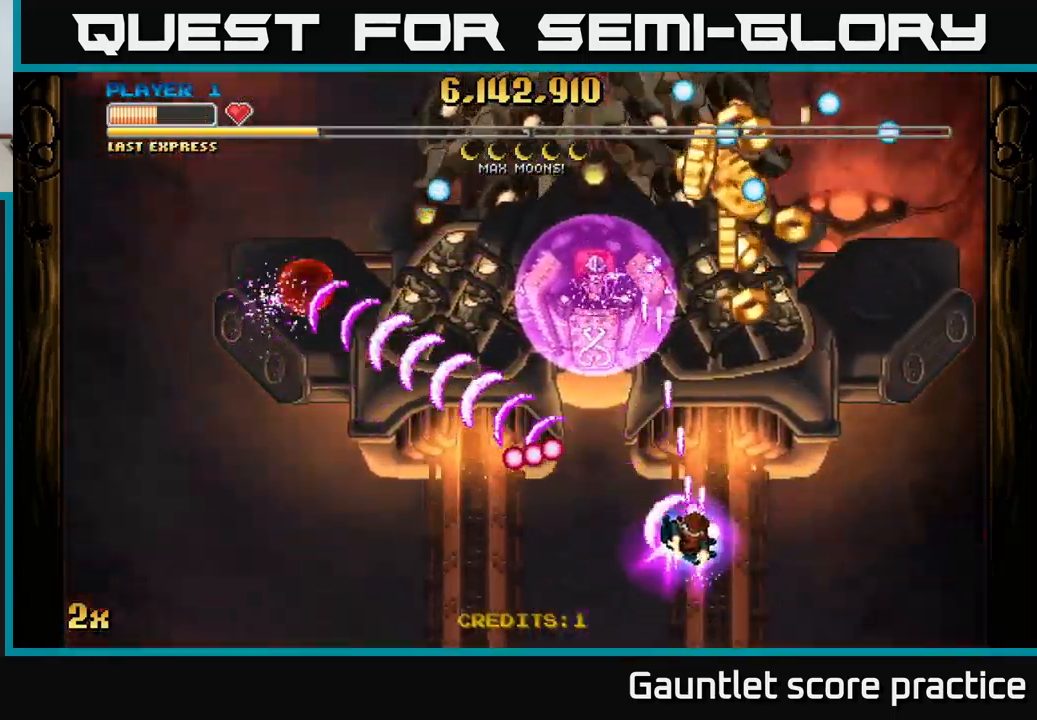
{"buttons": ["A"], "left_stick": "up-right", "right_stick": "center", "events": [[100, "left_stick", "center"], [433, "left_stick", "right"], [483, "left_stick", "up-right"]]}
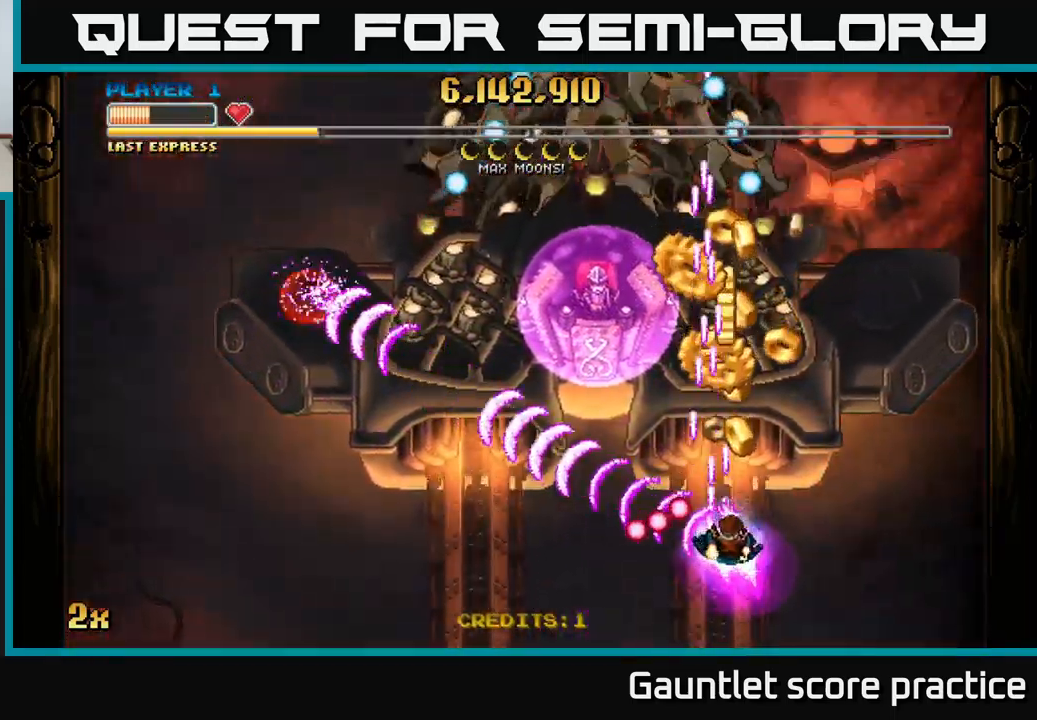
{"buttons": ["A"], "left_stick": "down-left", "right_stick": "center", "events": [[150, "left_stick", "up"], [400, "left_stick", "left"], [484, "left_stick", "down-left"]]}
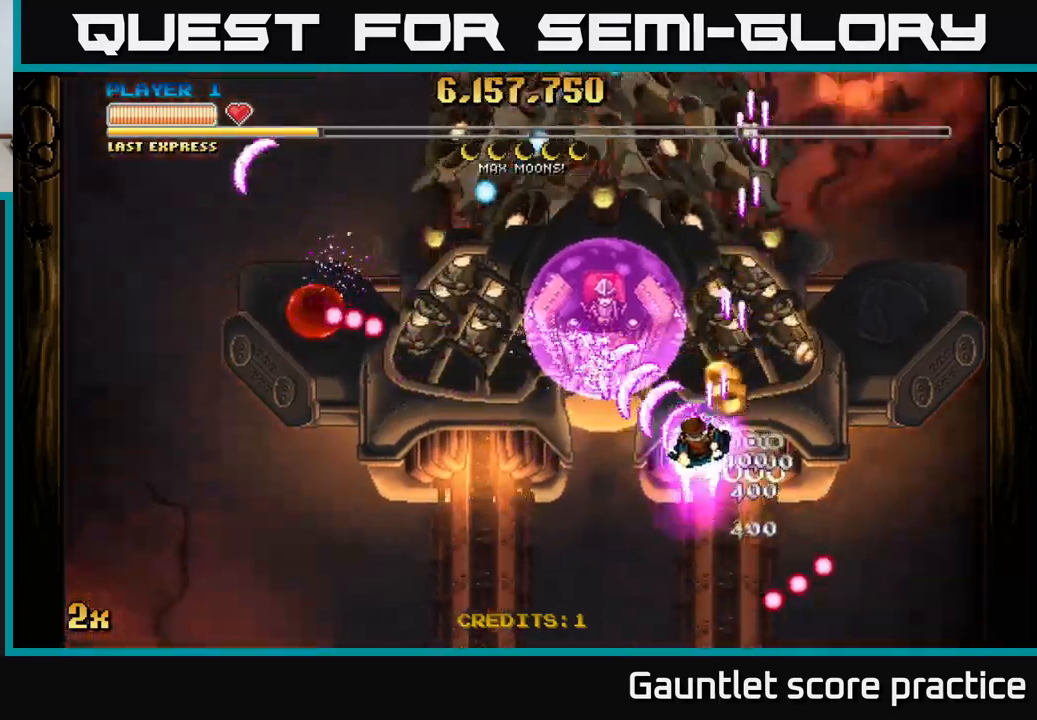
{"buttons": ["A"], "left_stick": "right", "right_stick": "center", "events": [[350, "left_stick", "down-right"], [417, "left_stick", "right"]]}
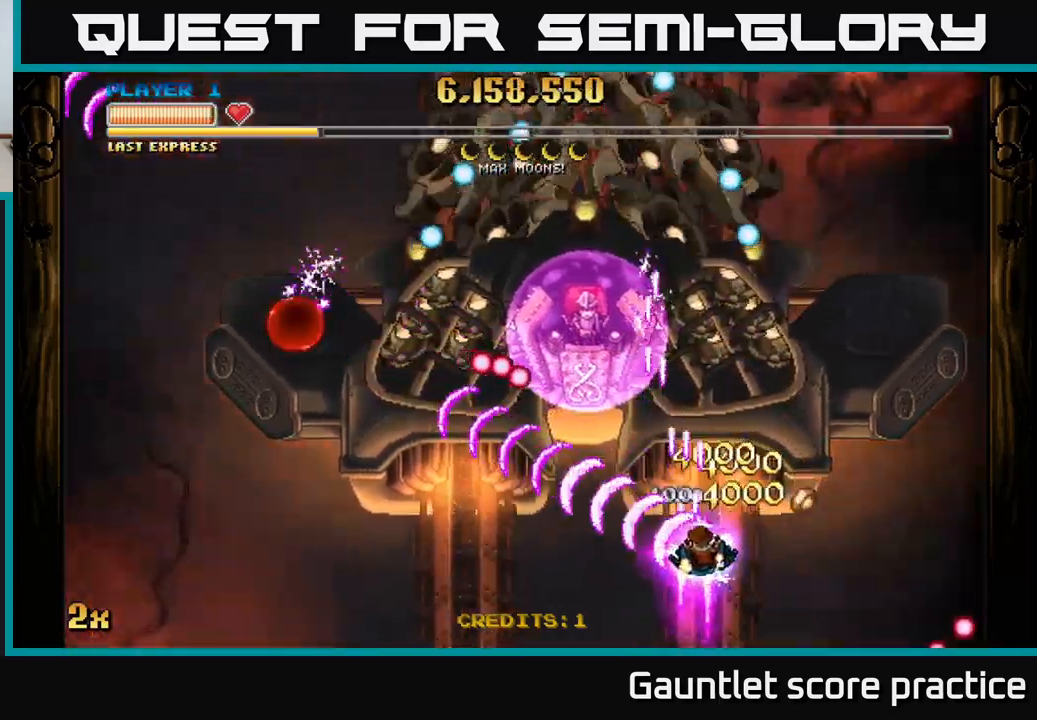
{"buttons": ["A"], "left_stick": "left", "right_stick": "center", "events": [[184, "left_stick", "left"]]}
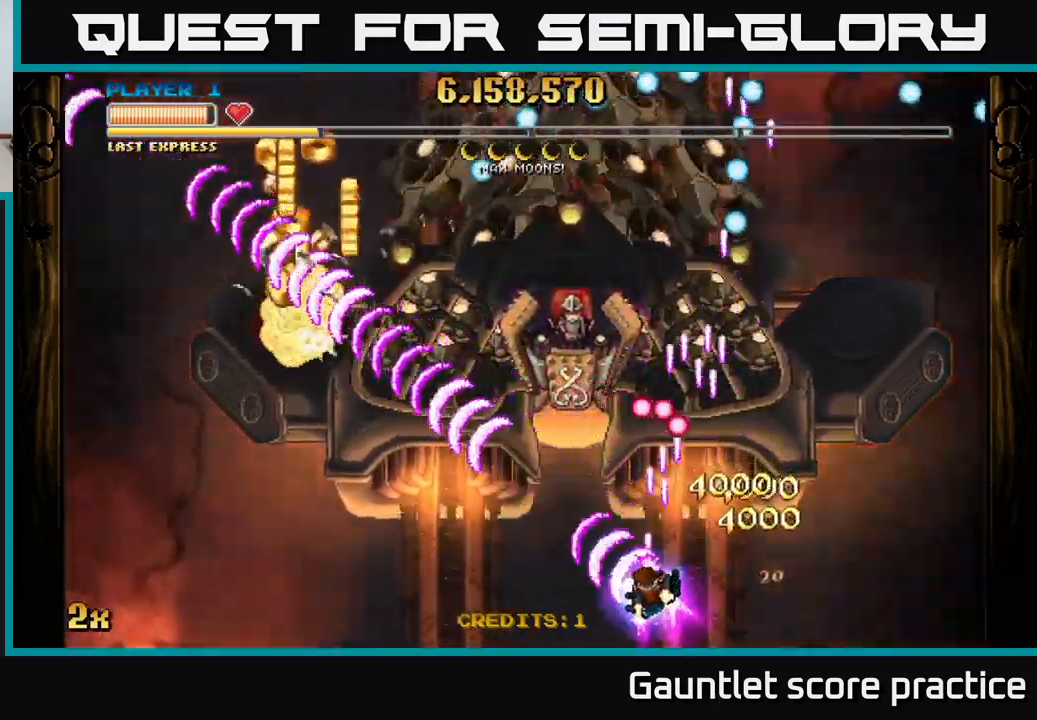
{"buttons": ["A"], "left_stick": "up-left", "right_stick": "center", "events": [[284, "X", "down"], [284, "left_stick", "up"], [434, "X", "up"], [484, "left_stick", "up-left"]]}
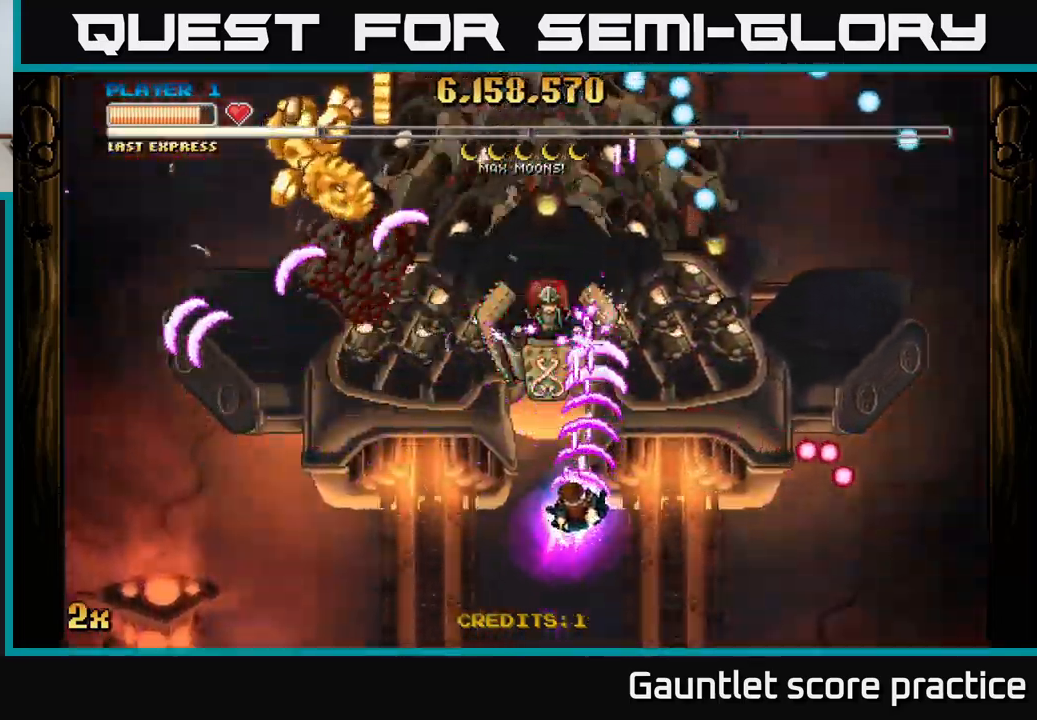
{"buttons": ["A"], "left_stick": "center", "right_stick": "center", "events": [[367, "left_stick", "center"]]}
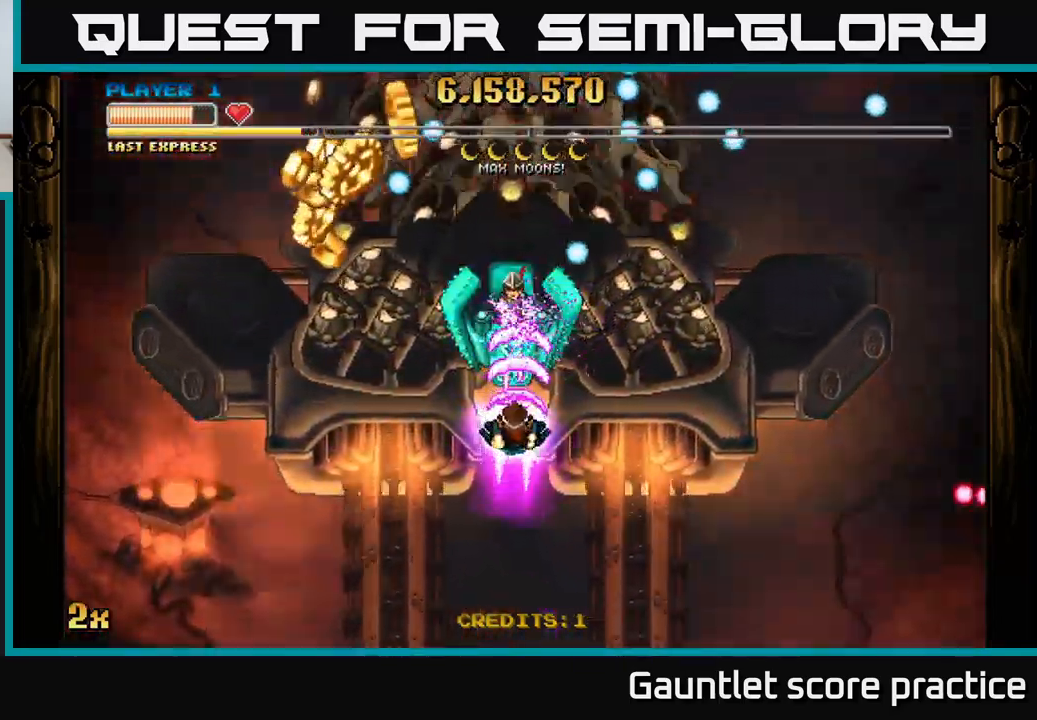
{"buttons": ["A"], "left_stick": "center", "right_stick": "center", "events": [[34, "left_stick", "down-left"], [200, "left_stick", "up-left"], [467, "left_stick", "center"]]}
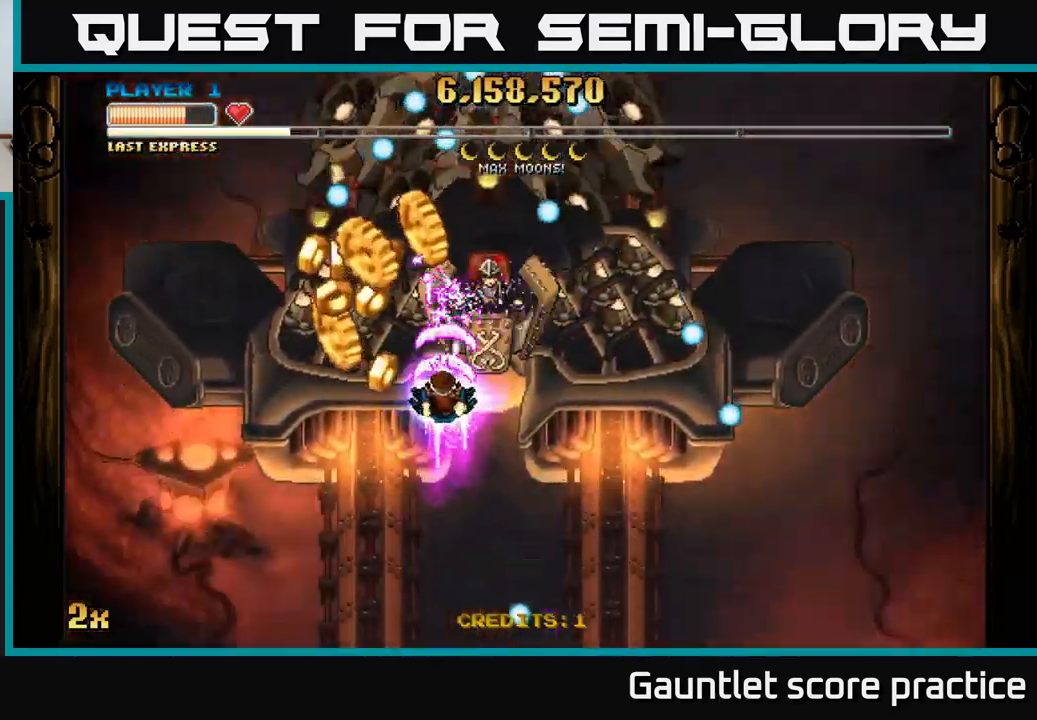
{"buttons": ["A"], "left_stick": "up-right", "right_stick": "center", "events": [[134, "left_stick", "down-left"], [384, "left_stick", "center"], [450, "left_stick", "up-right"]]}
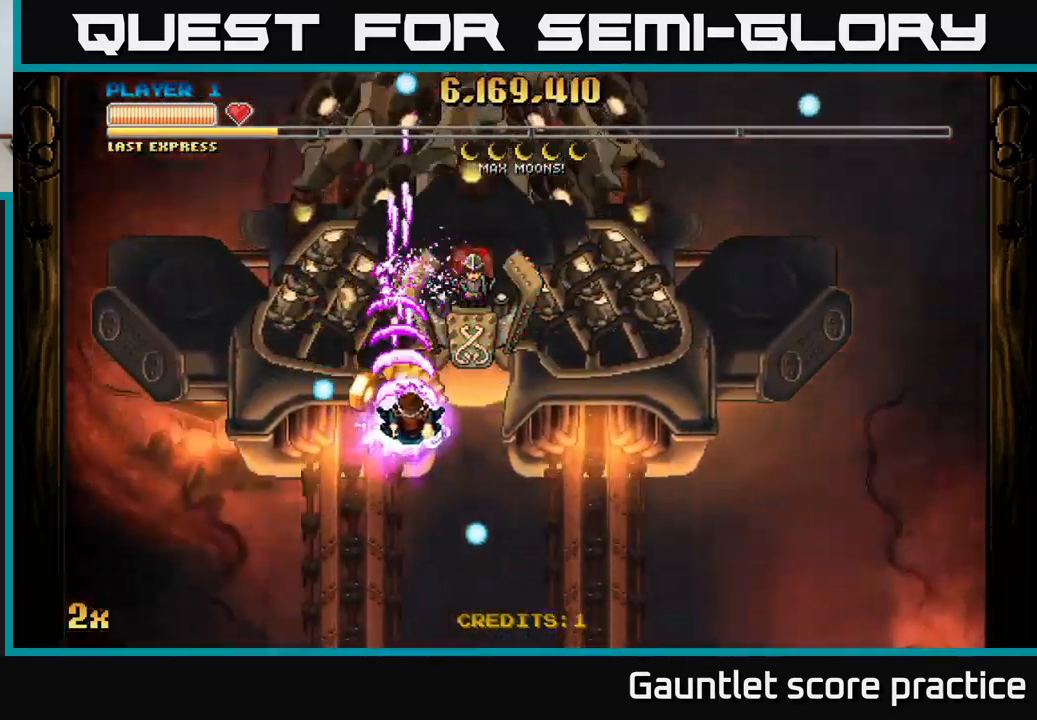
{"buttons": ["A"], "left_stick": "center", "right_stick": "center", "events": [[150, "left_stick", "center"]]}
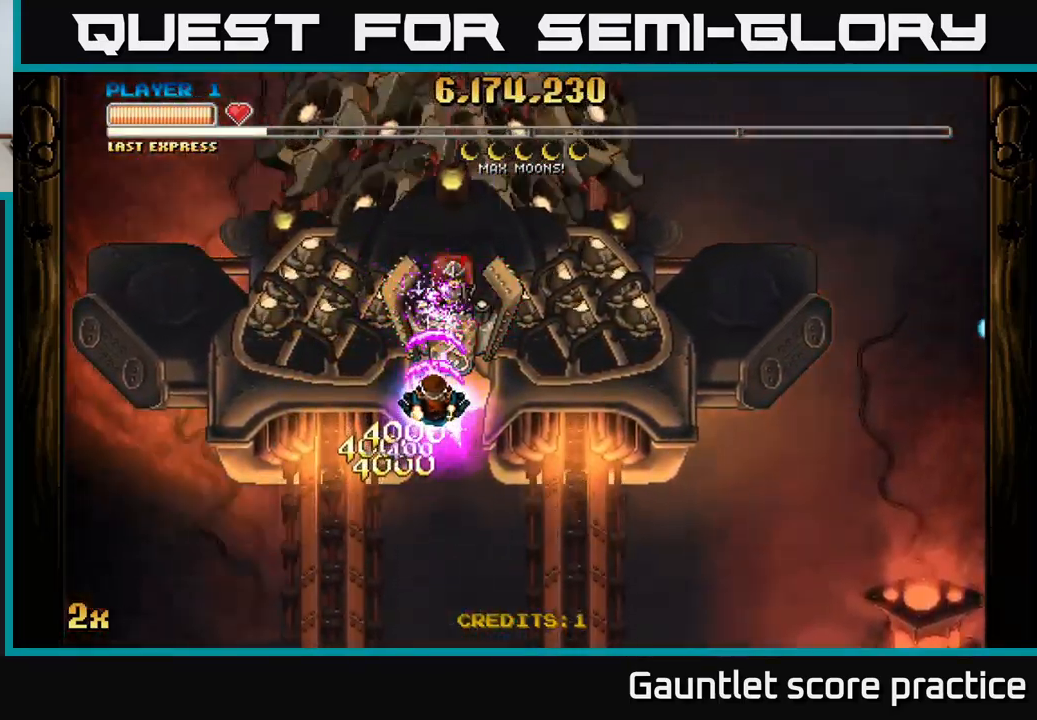
{"buttons": ["A"], "left_stick": "down", "right_stick": "center", "events": [[167, "left_stick", "down"], [317, "left_stick", "down-right"], [450, "left_stick", "down"]]}
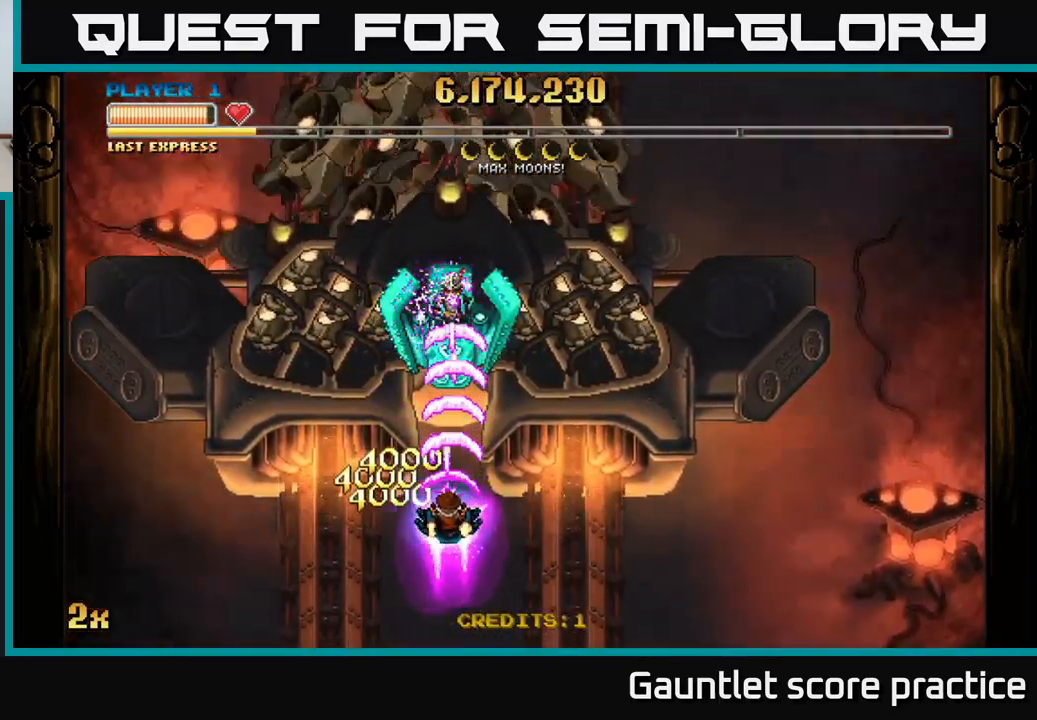
{"buttons": ["A"], "left_stick": "down-right", "right_stick": "center", "events": [[100, "left_stick", "up"], [134, "X", "down"], [267, "X", "up"], [367, "left_stick", "center"], [434, "left_stick", "down-right"]]}
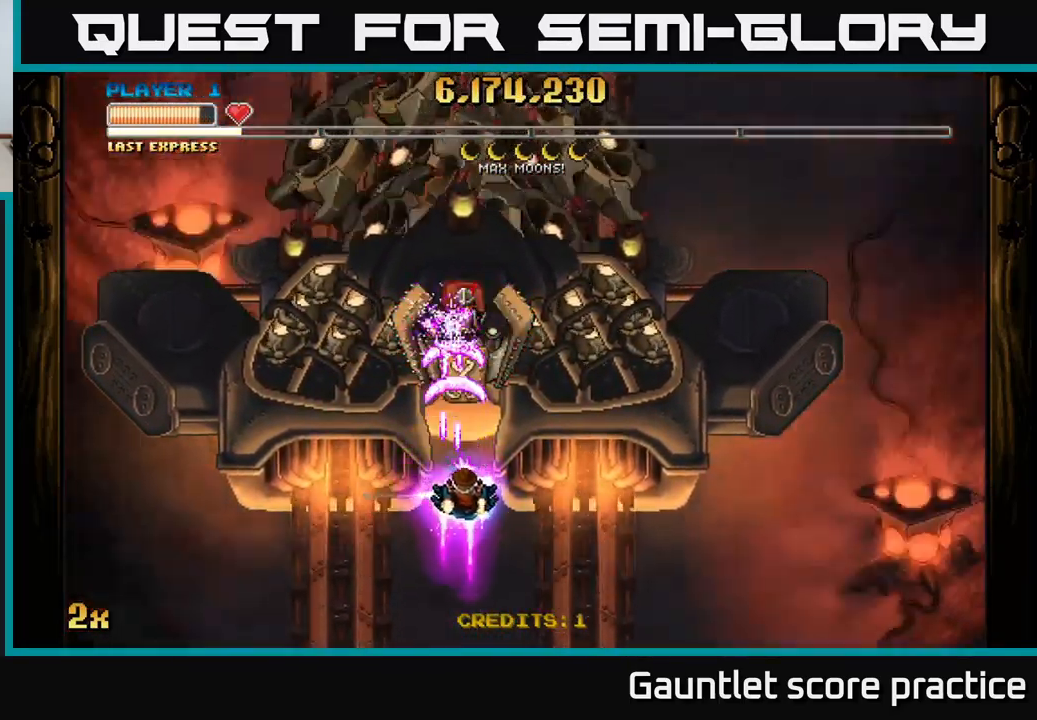
{"buttons": ["A"], "left_stick": "center", "right_stick": "center", "events": [[67, "left_stick", "down"], [366, "left_stick", "center"]]}
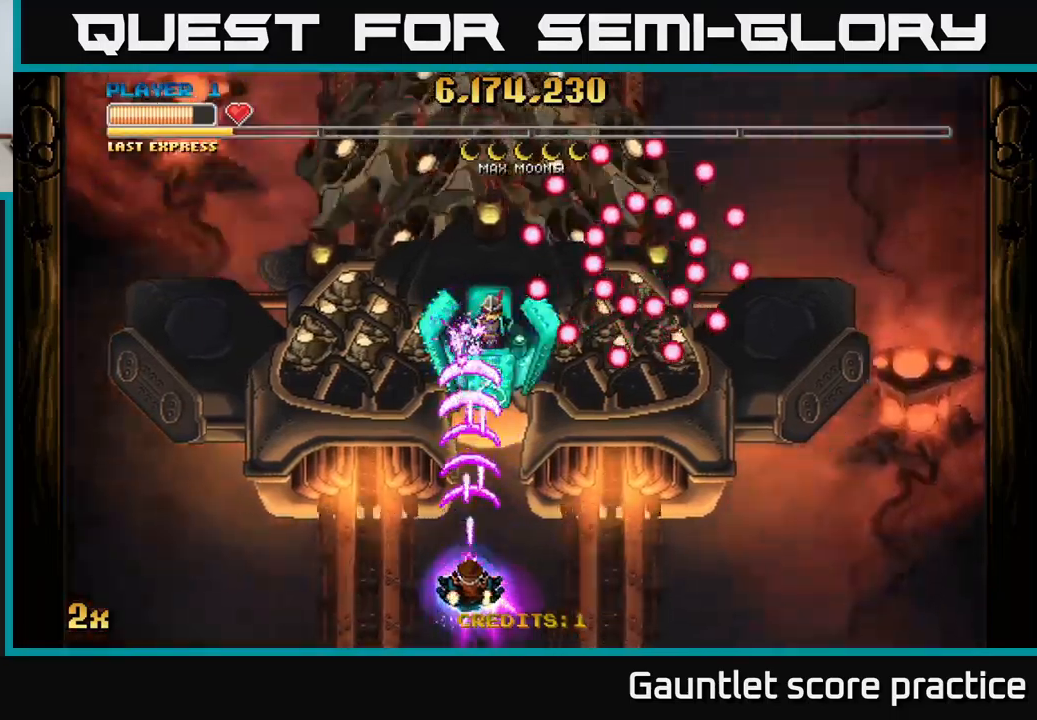
{"buttons": ["A"], "left_stick": "up", "right_stick": "center", "events": [[16, "left_stick", "down-right"], [200, "left_stick", "center"], [383, "left_stick", "up"]]}
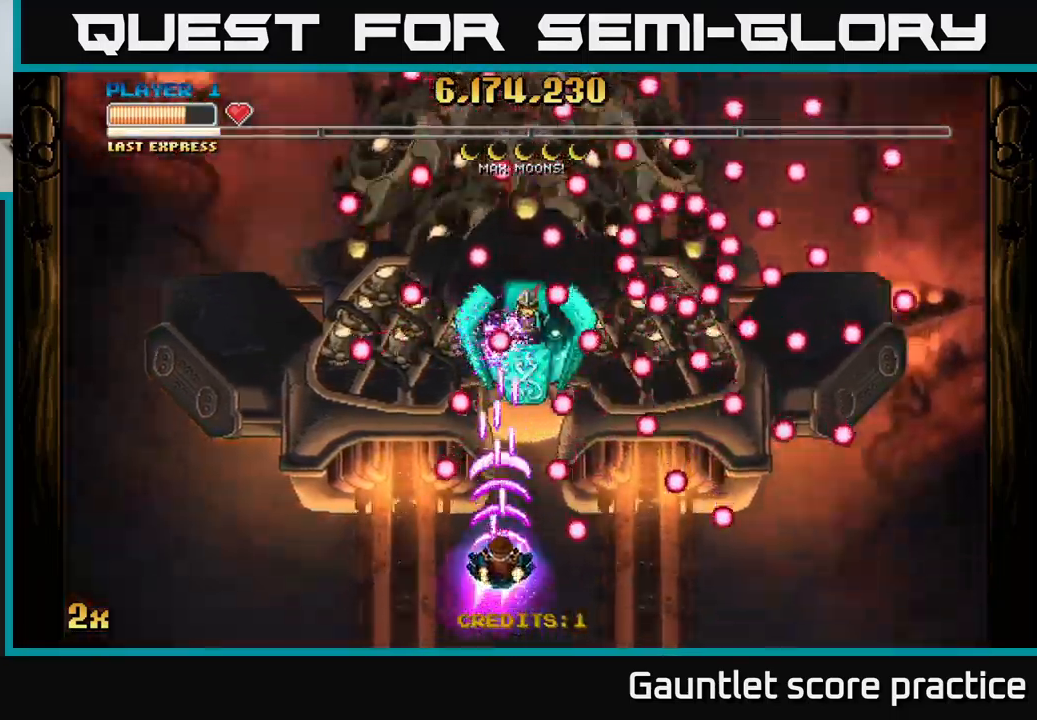
{"buttons": ["A"], "left_stick": "down-right", "right_stick": "center", "events": [[250, "left_stick", "down-right"]]}